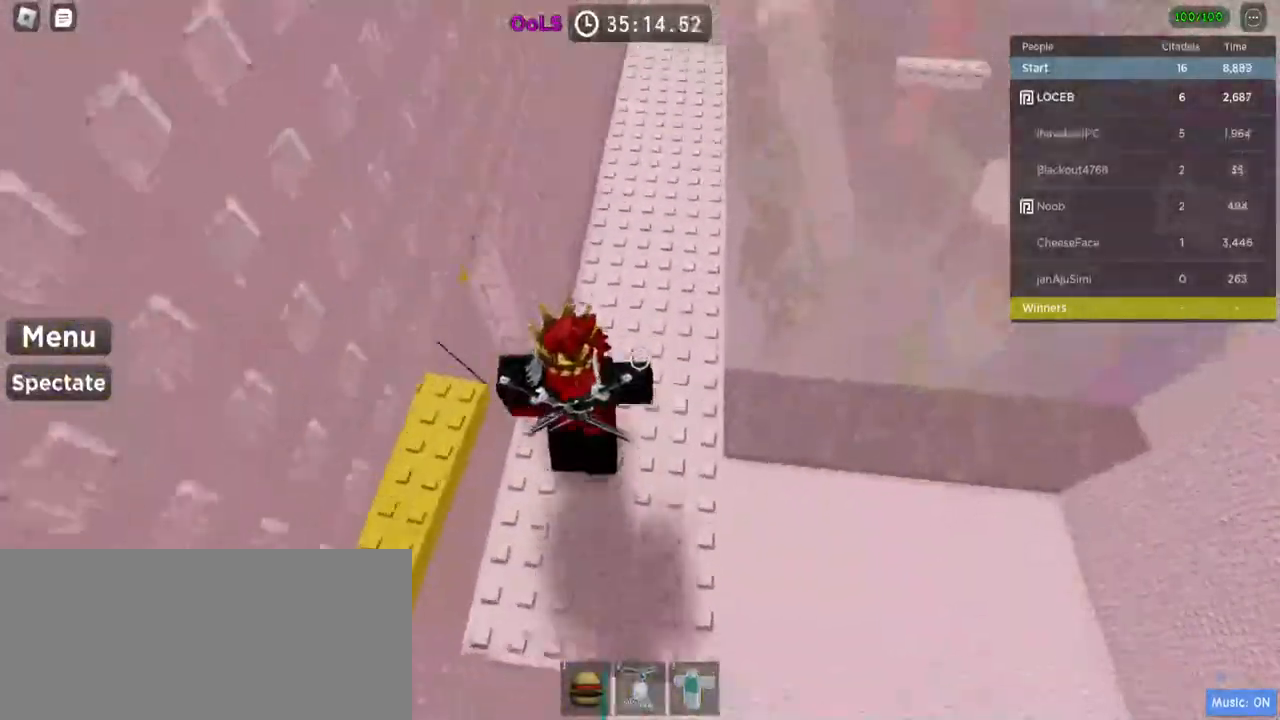
Gameplay with keyboard and mouse; each line is a JSON object with the keys and mouse buttons held at the frame after it. "events" lists presses ("down") and releases ("up") of "a", "ctrl", "d", "e", "f", "q", "r", "s", "shift", "space", "tab", "w", "mouse_left", "mouse_wheel", "mouse_right", "mouse_mb4" and "mouse_mb5" between this image and that frame as [ms after this image, input, new state], when the widget could be followed in between. "mouse_left", "mouse_wheel", "mouse_right", "mouse_mb4", "mouse_mb5" = the "left", "wheel", "right", "mb4", "mb5" buttons of the "mouse" list. No other keys are recorded. "wheel" means that the mouse wheel is clicked or scrolled. Mouse movement is not recorded.
{"keys": ["w"], "mouse": [], "events": [[67, "mouse_right", "up"]]}
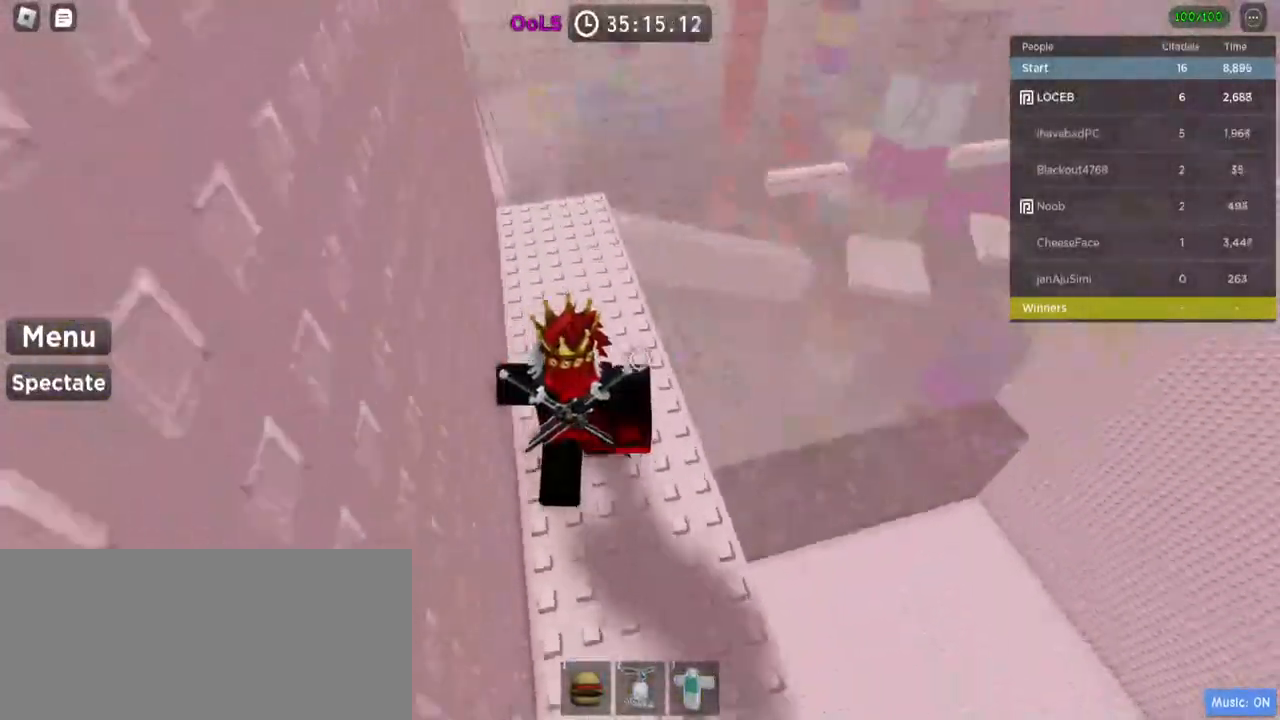
{"keys": ["w"], "mouse": [], "events": []}
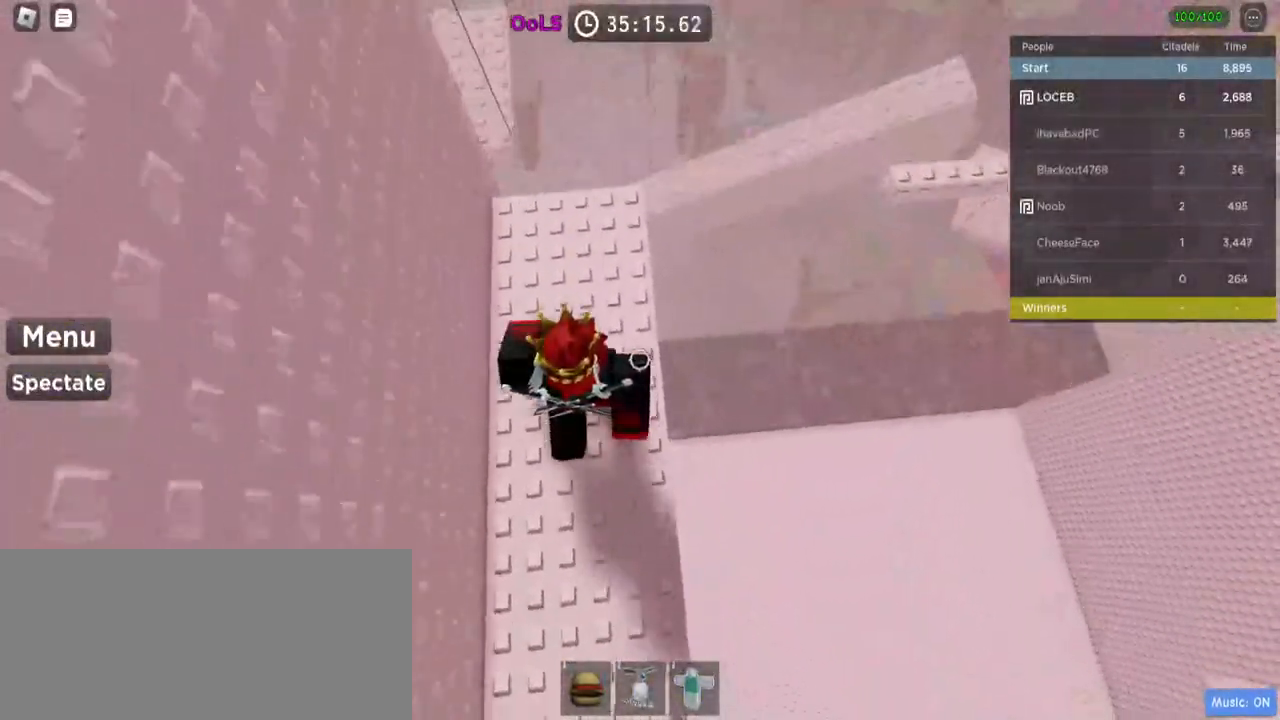
{"keys": ["w"], "mouse": [], "events": []}
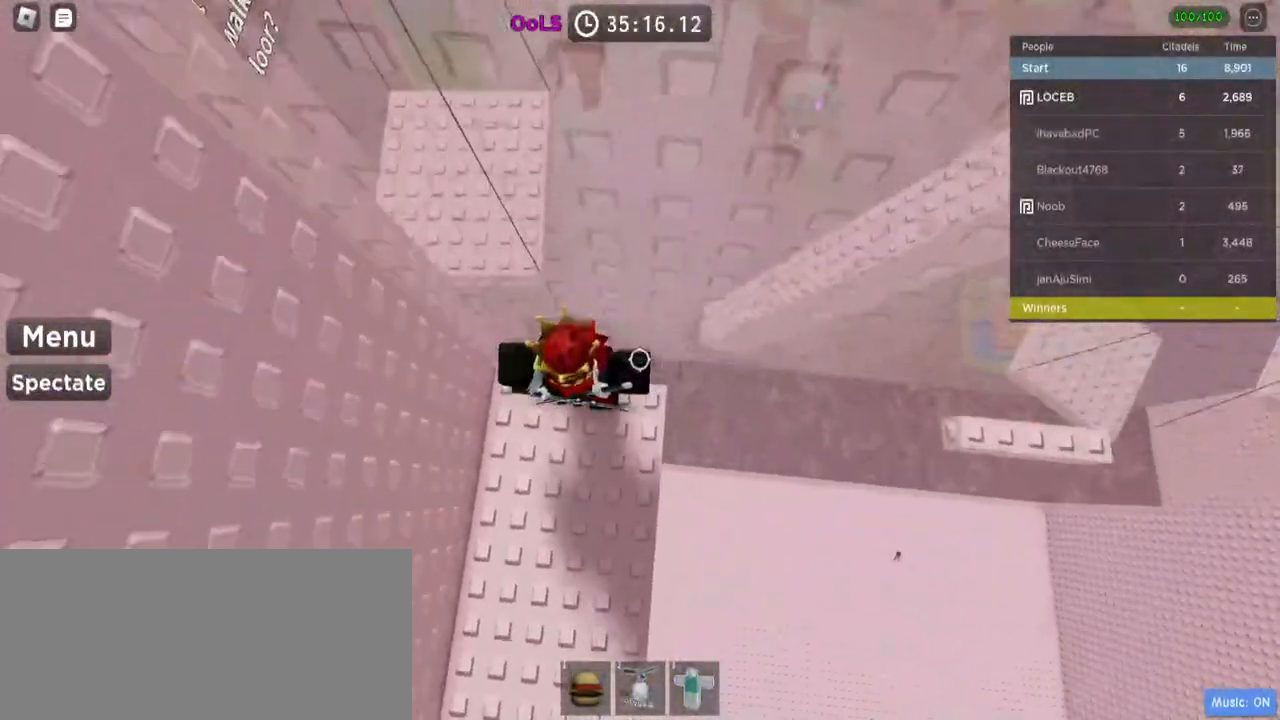
{"keys": ["d"], "mouse": [], "events": [[17, "d", "down"], [17, "w", "up"], [300, "space", "down"], [450, "space", "up"]]}
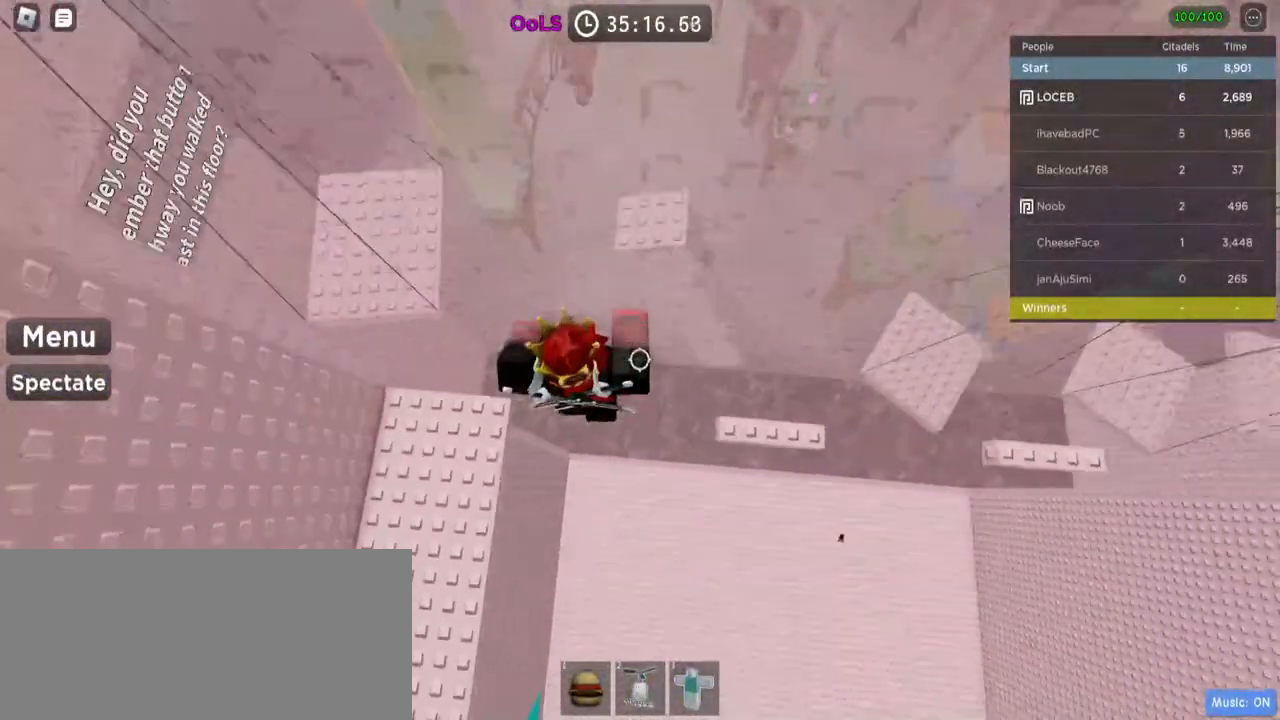
{"keys": ["d"], "mouse": [], "events": []}
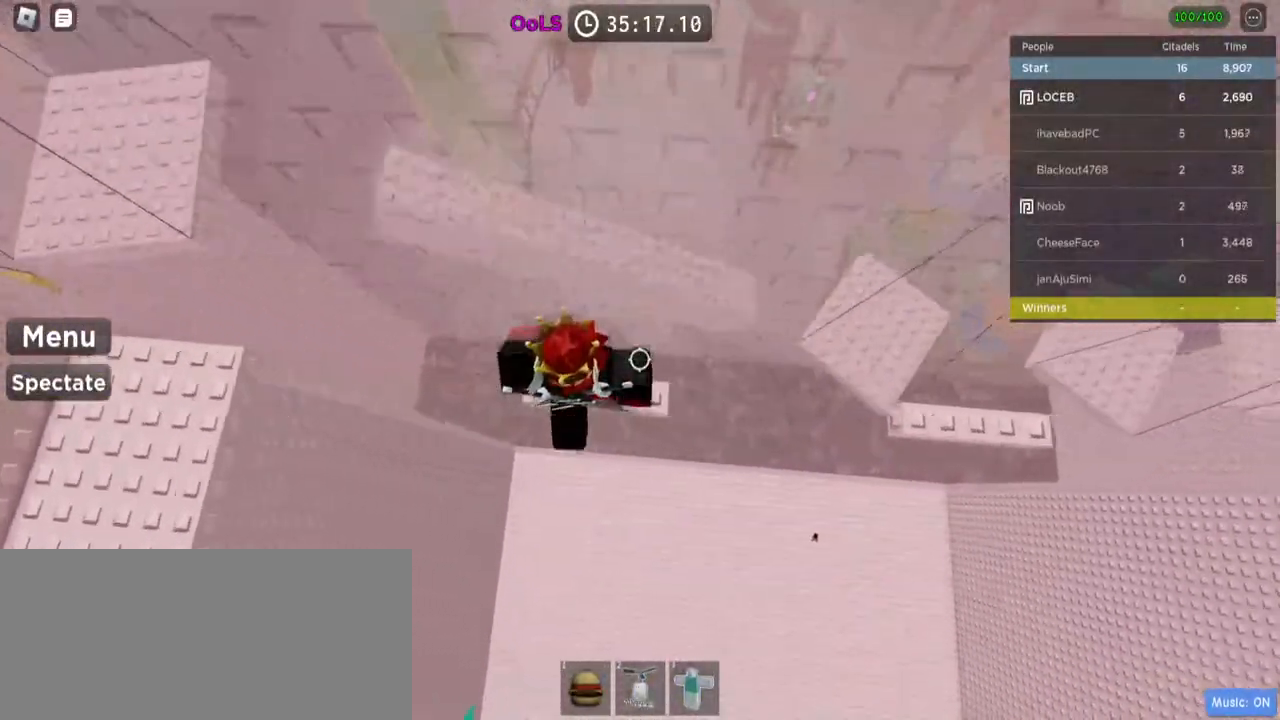
{"keys": ["d"], "mouse": [], "events": [[217, "space", "down"], [317, "space", "up"]]}
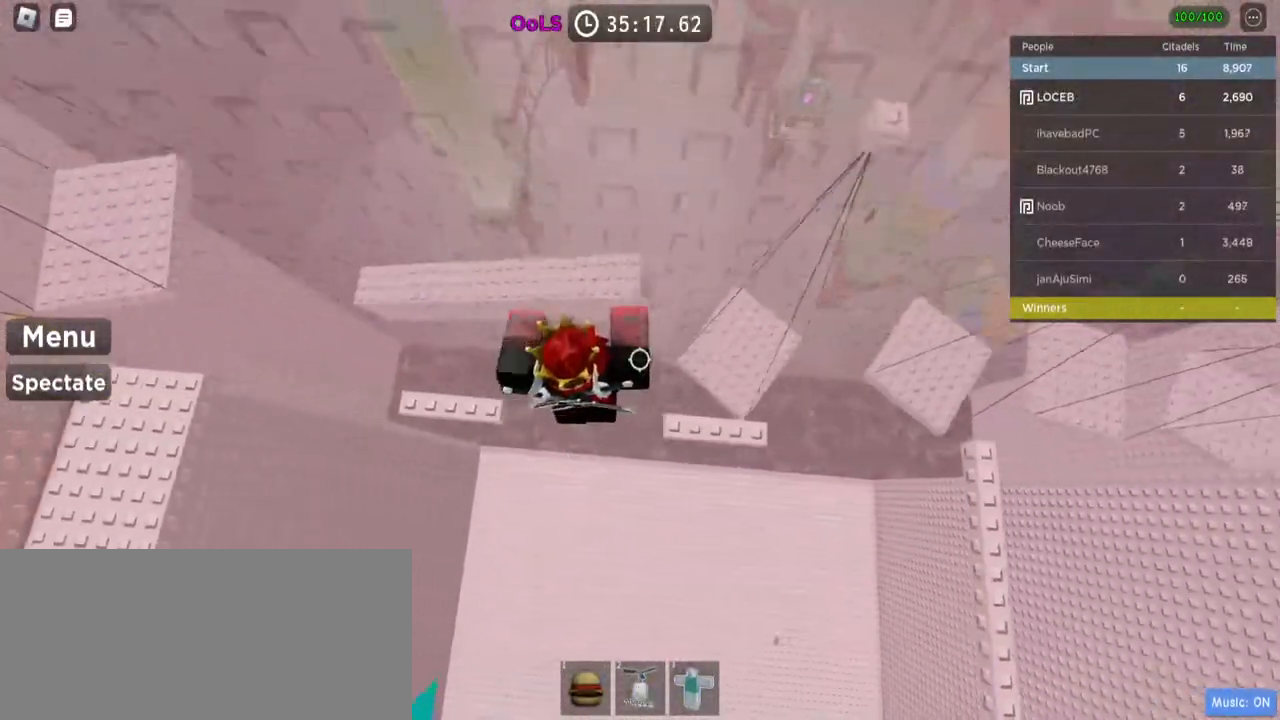
{"keys": ["d"], "mouse": [], "events": []}
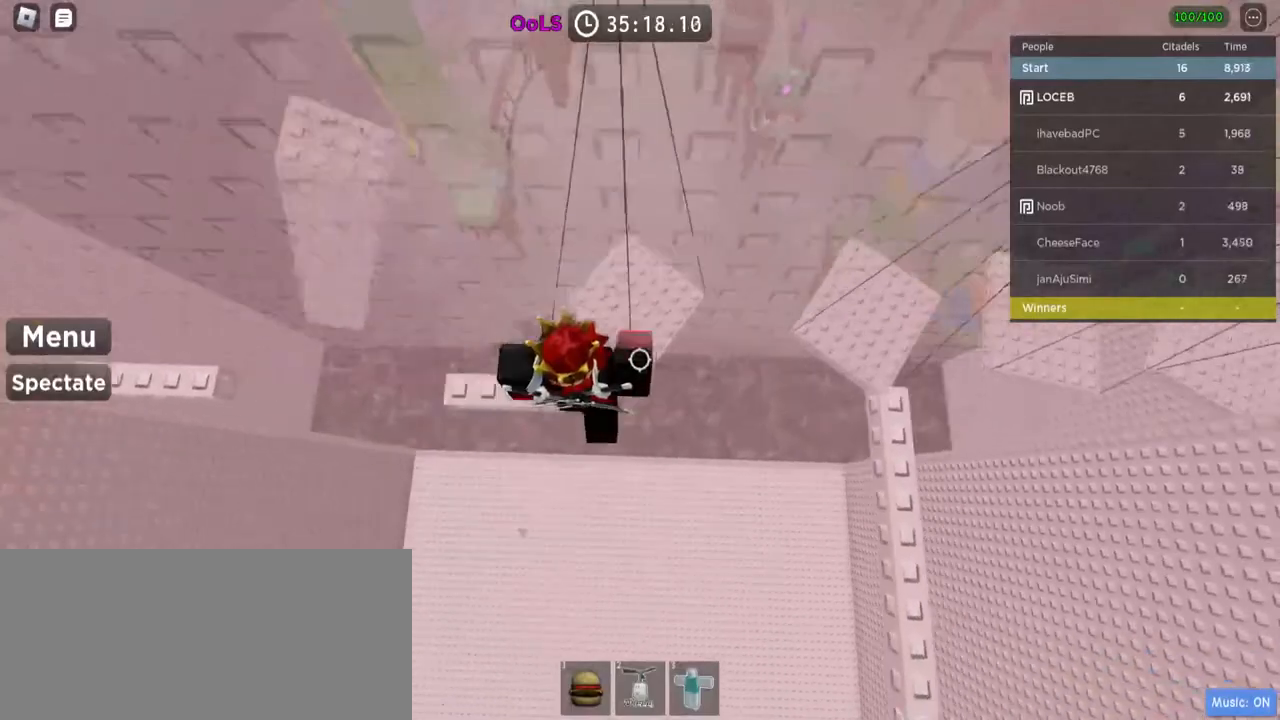
{"keys": ["d"], "mouse": [], "events": [[67, "space", "down"], [217, "space", "up"]]}
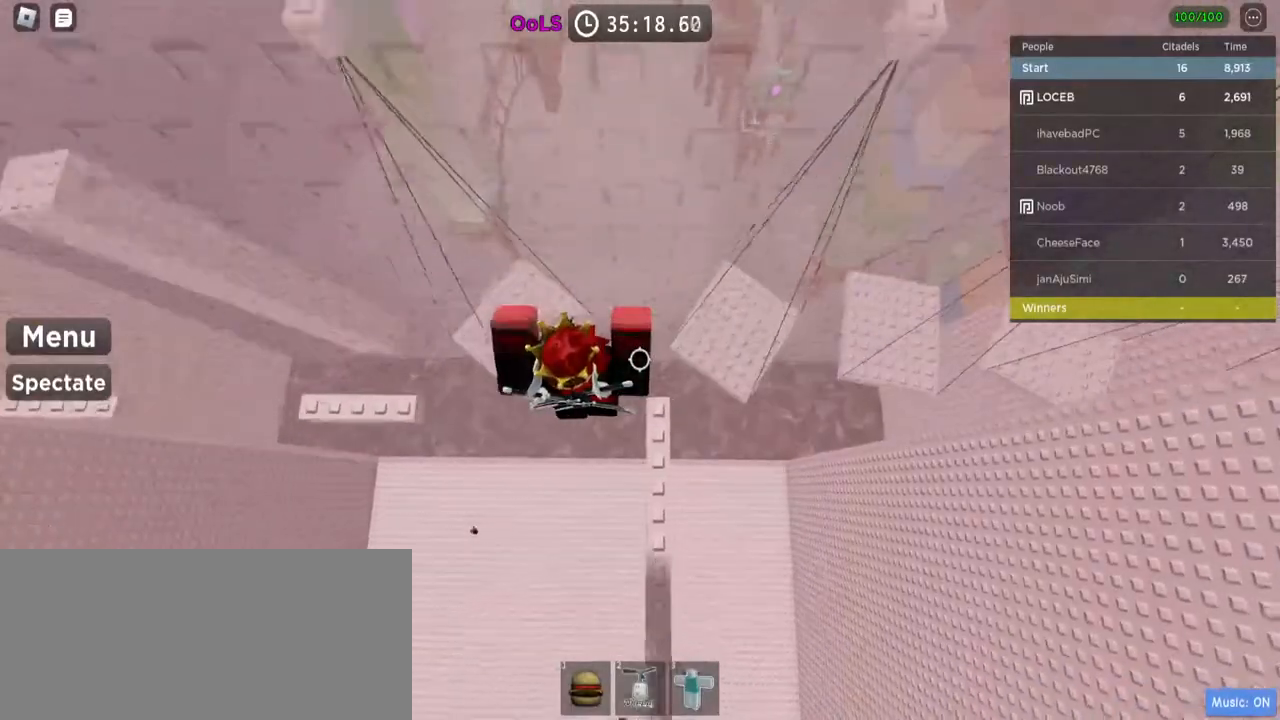
{"keys": [], "mouse": ["right"], "events": [[134, "d", "up"], [134, "mouse_right", "down"], [150, "shift", "down"], [284, "shift", "up"]]}
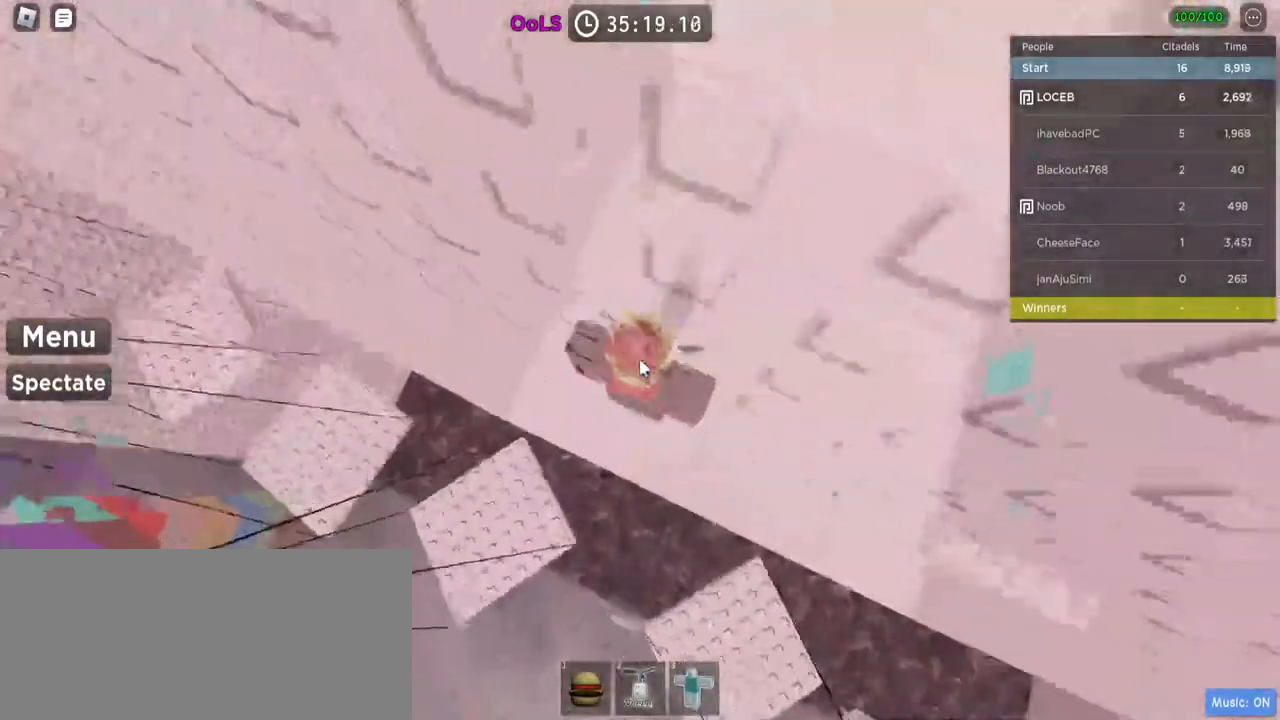
{"keys": ["w"], "mouse": ["right"], "events": [[167, "w", "down"], [284, "space", "down"], [367, "space", "up"]]}
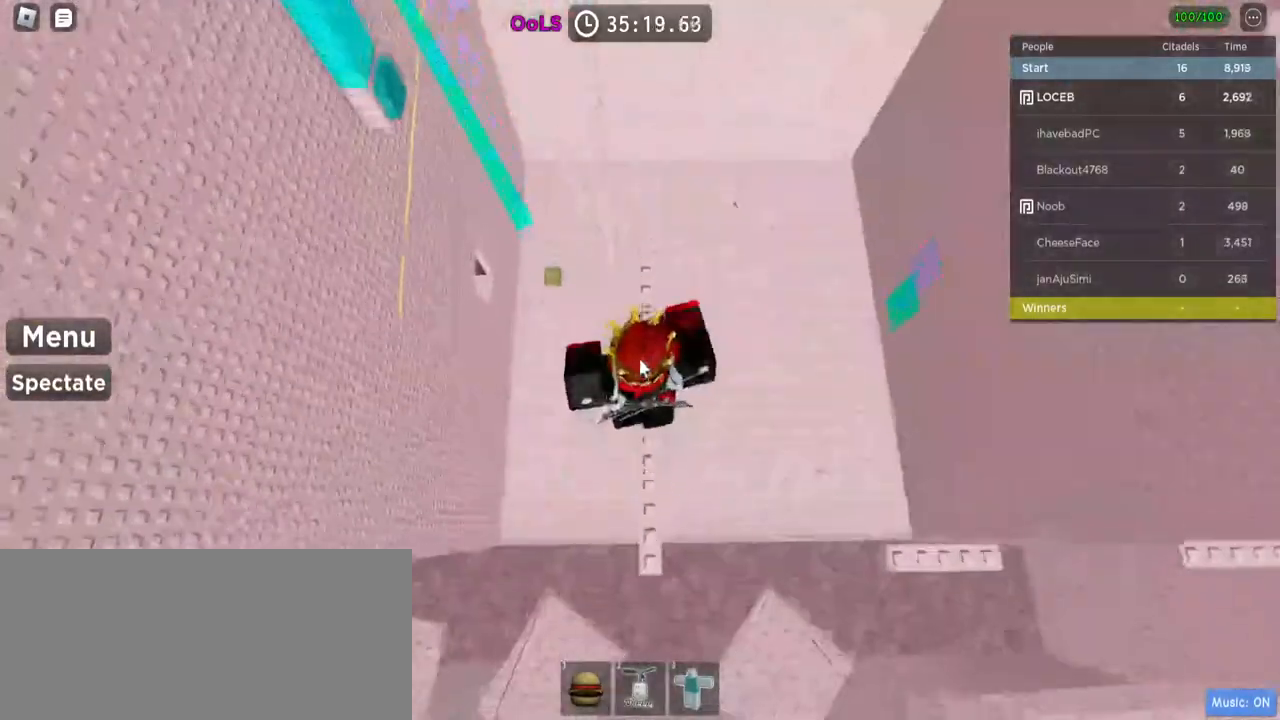
{"keys": [], "mouse": ["right"], "events": [[234, "w", "up"]]}
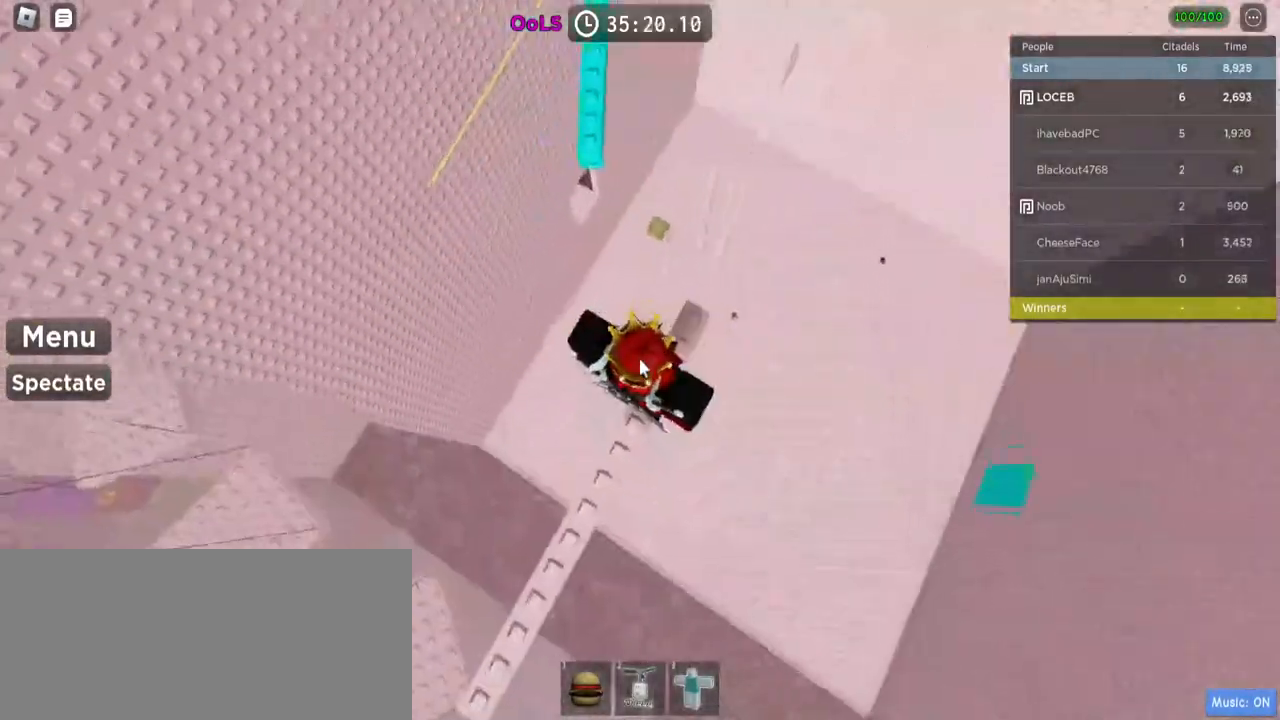
{"keys": ["space", "w"], "mouse": [], "events": [[84, "w", "down"], [234, "space", "down"], [284, "shift", "down"], [400, "mouse_right", "up"], [500, "shift", "up"]]}
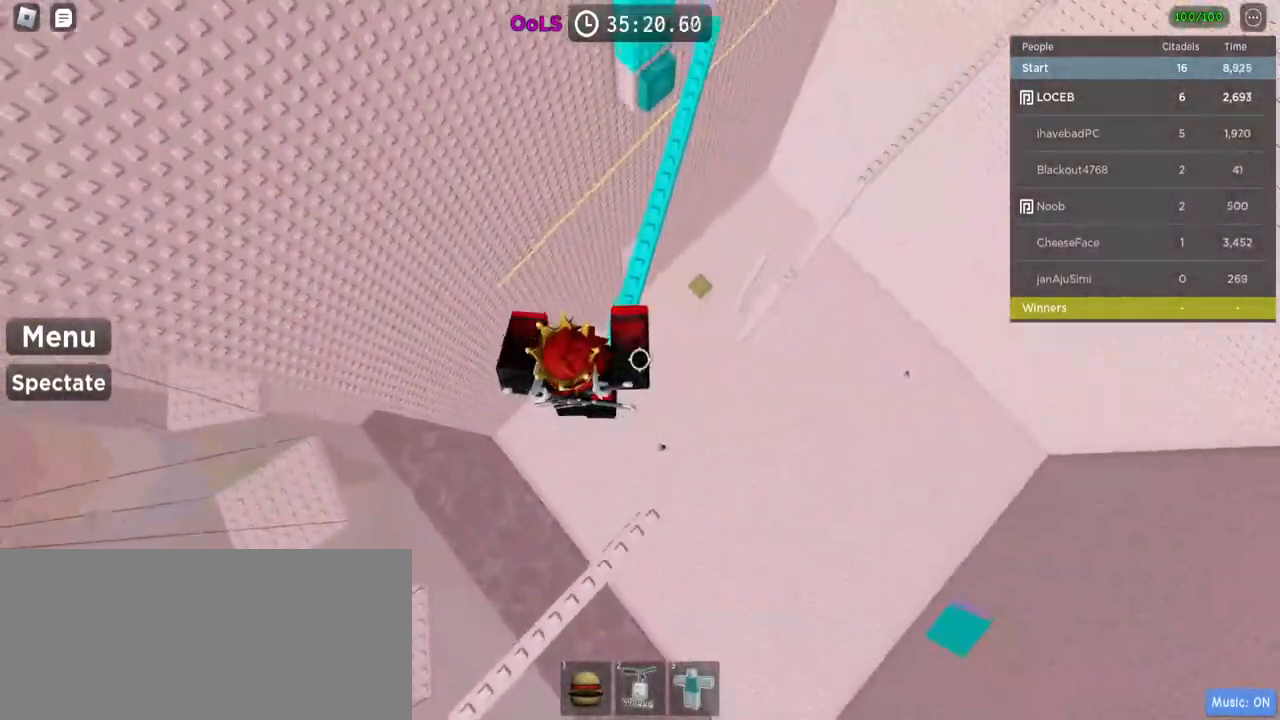
{"keys": ["space", "w"], "mouse": [], "events": []}
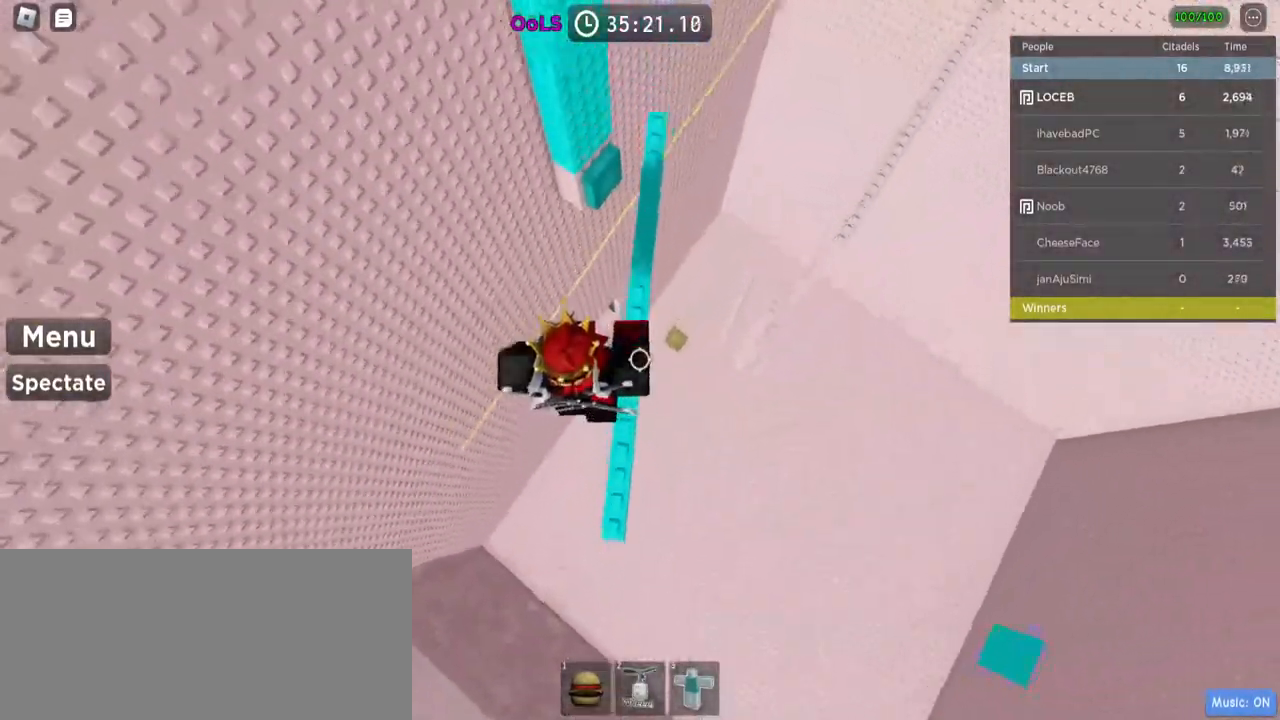
{"keys": ["w"], "mouse": [], "events": [[300, "space", "up"]]}
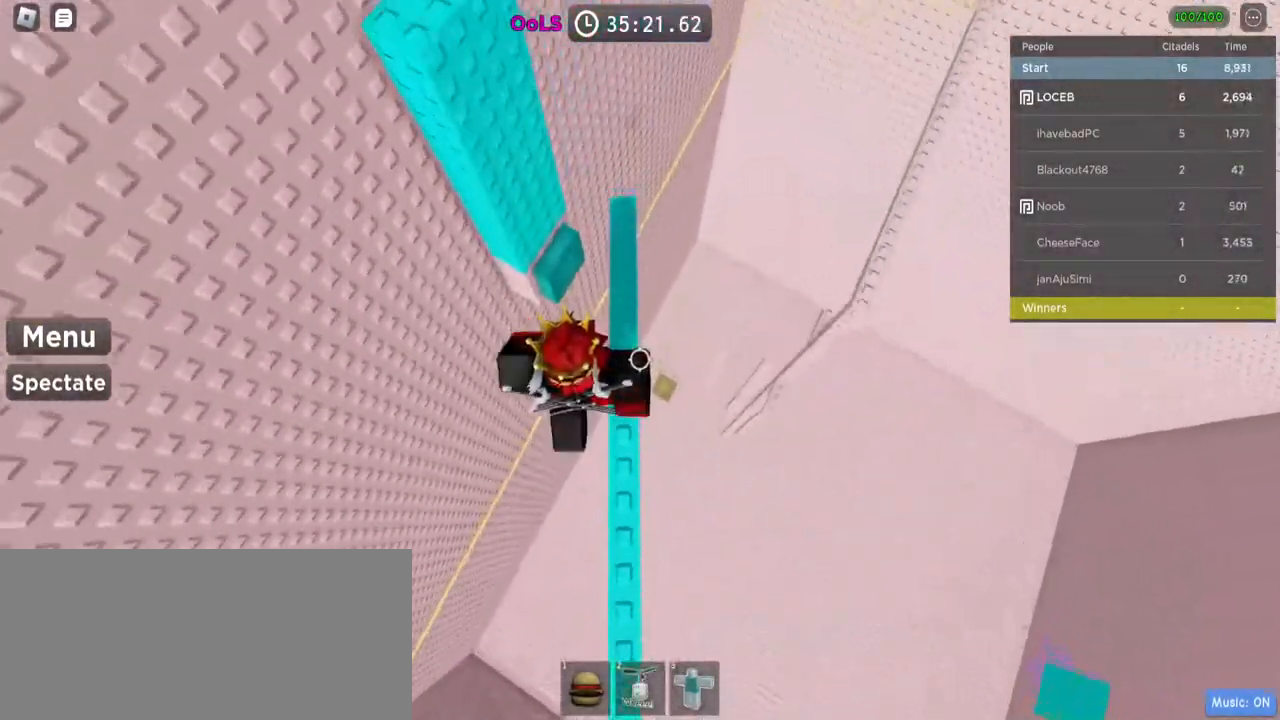
{"keys": ["w"], "mouse": [], "events": [[250, "space", "down"], [384, "space", "up"]]}
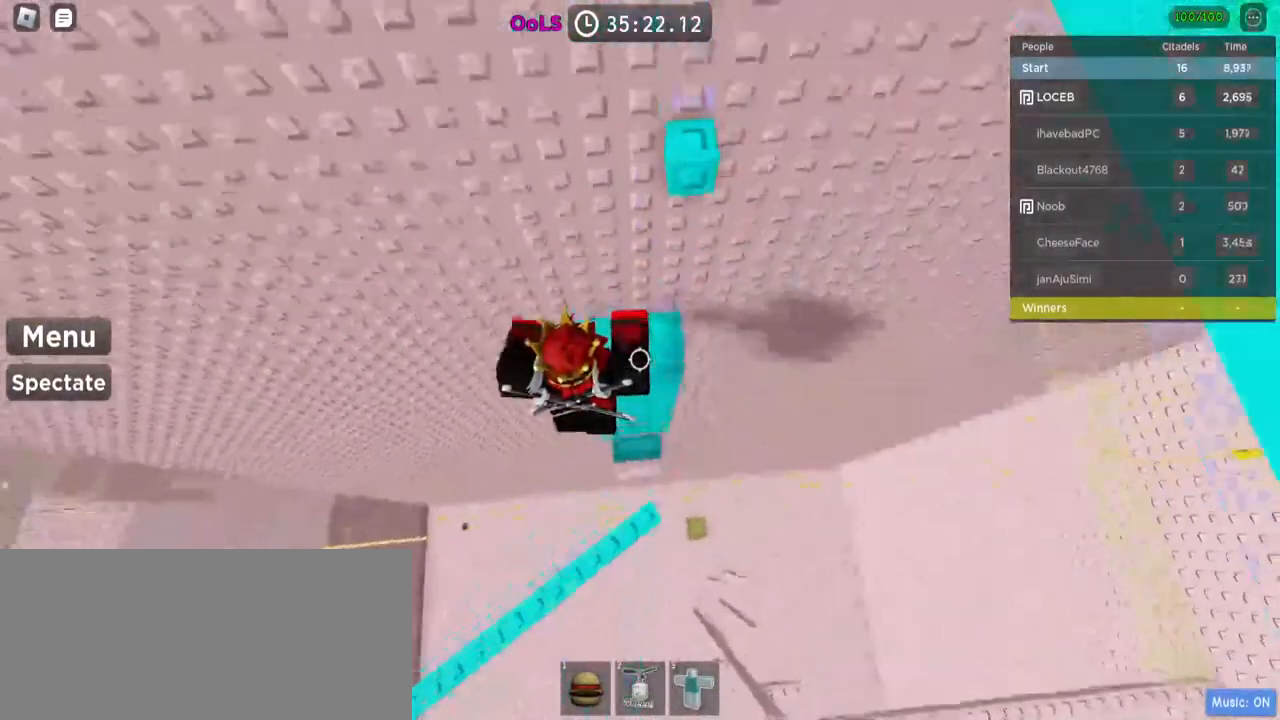
{"keys": ["space", "w"], "mouse": [], "events": [[167, "w", "up"], [400, "space", "down"], [467, "w", "down"]]}
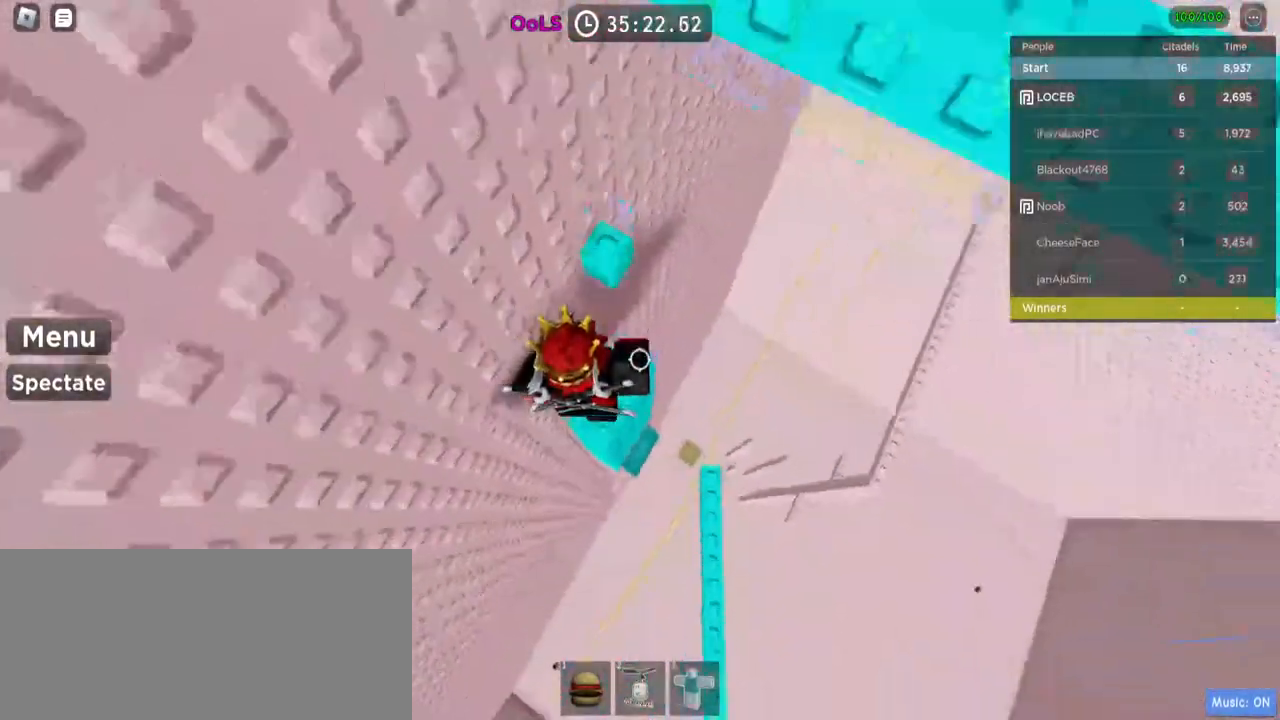
{"keys": [], "mouse": [], "events": [[34, "space", "up"], [317, "w", "up"]]}
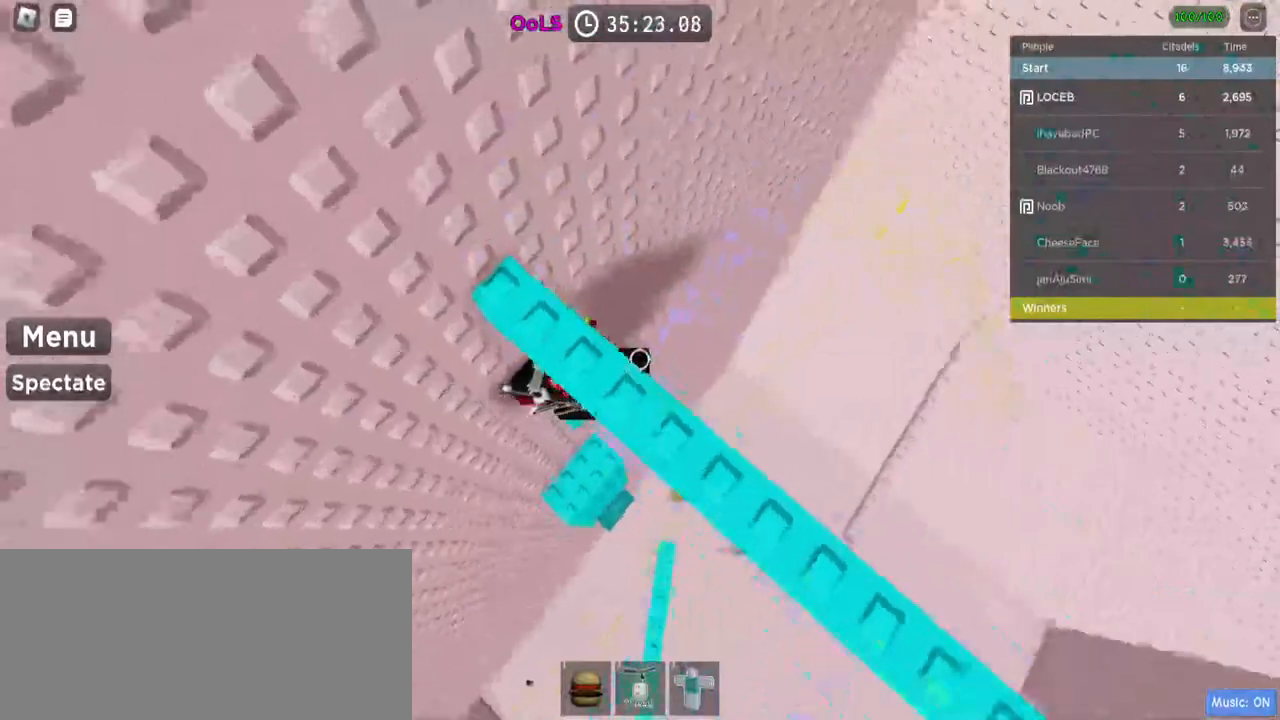
{"keys": ["w"], "mouse": [], "events": [[134, "s", "down"], [250, "s", "up"], [250, "space", "down"], [384, "w", "down"], [400, "space", "up"]]}
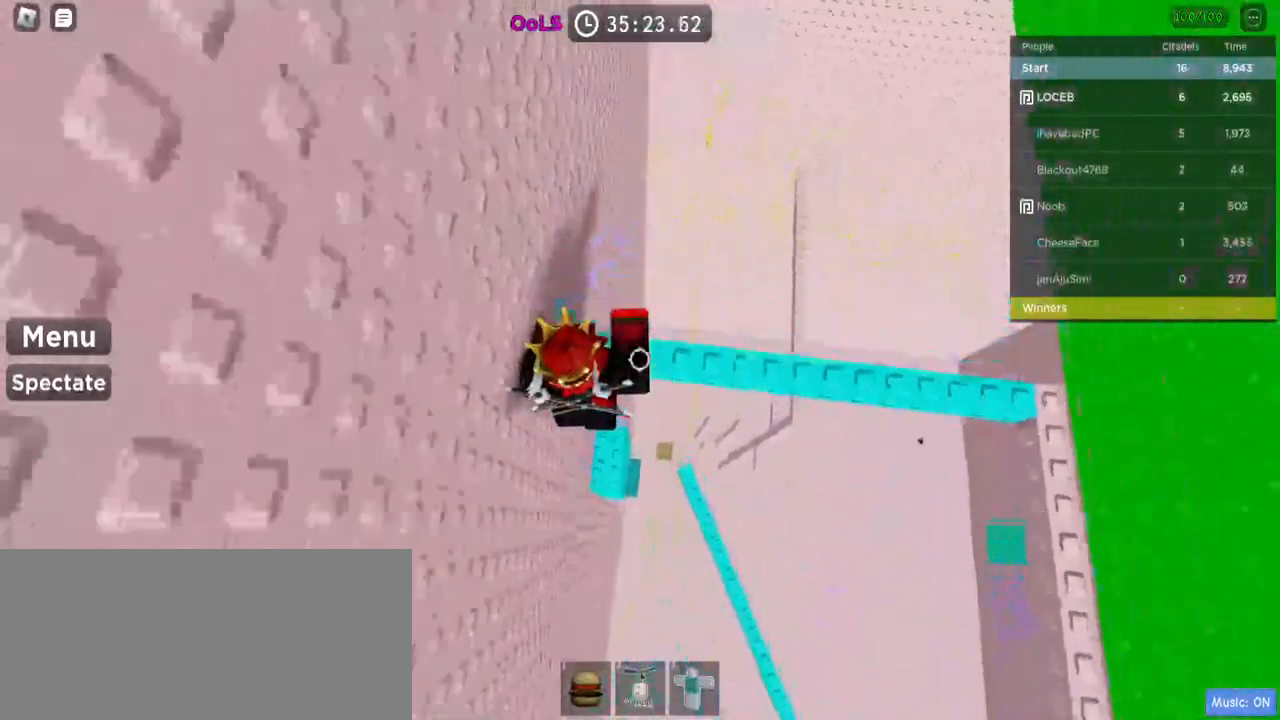
{"keys": ["space"], "mouse": [], "events": [[84, "w", "up"], [300, "space", "down"]]}
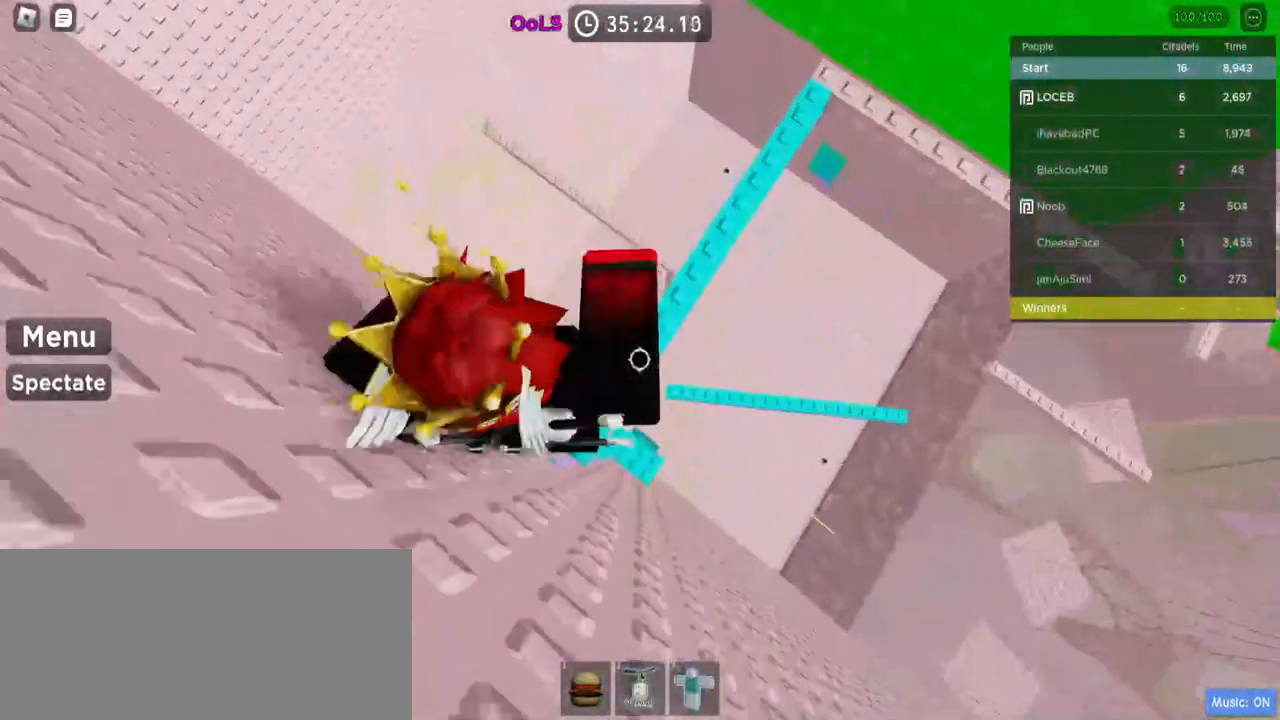
{"keys": ["w"], "mouse": [], "events": [[67, "space", "up"], [434, "w", "down"]]}
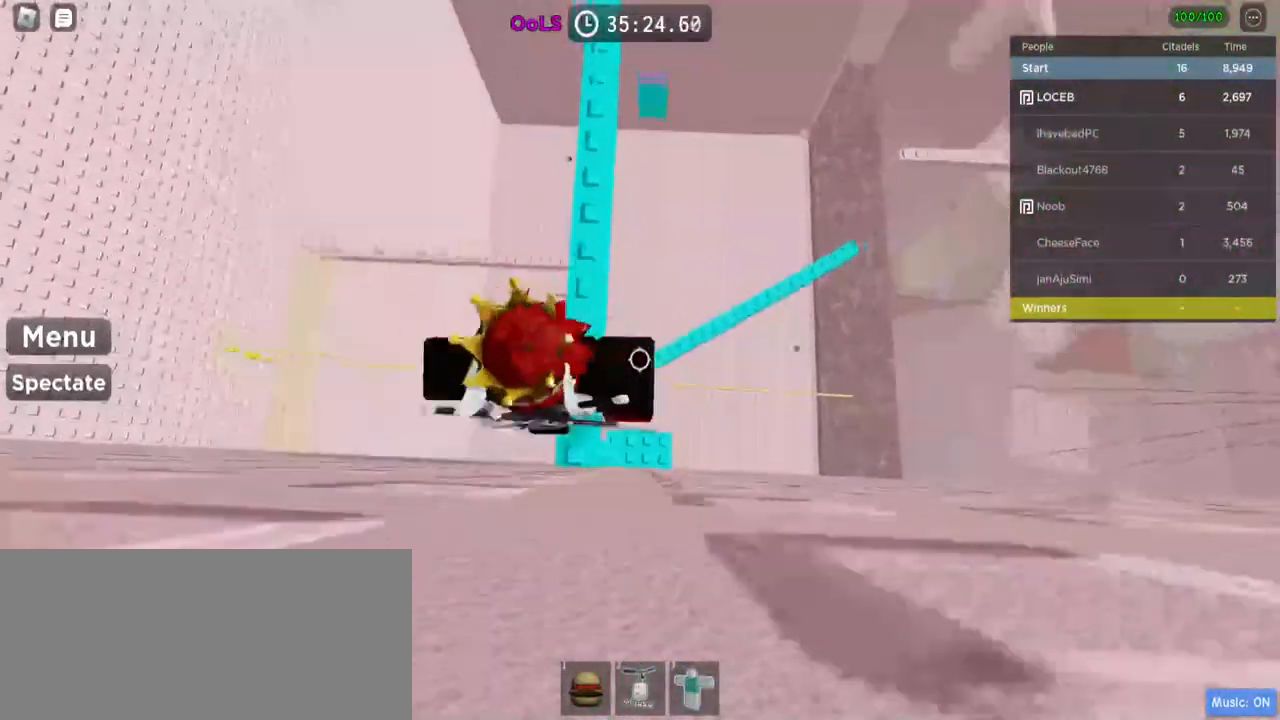
{"keys": ["w"], "mouse": [], "events": []}
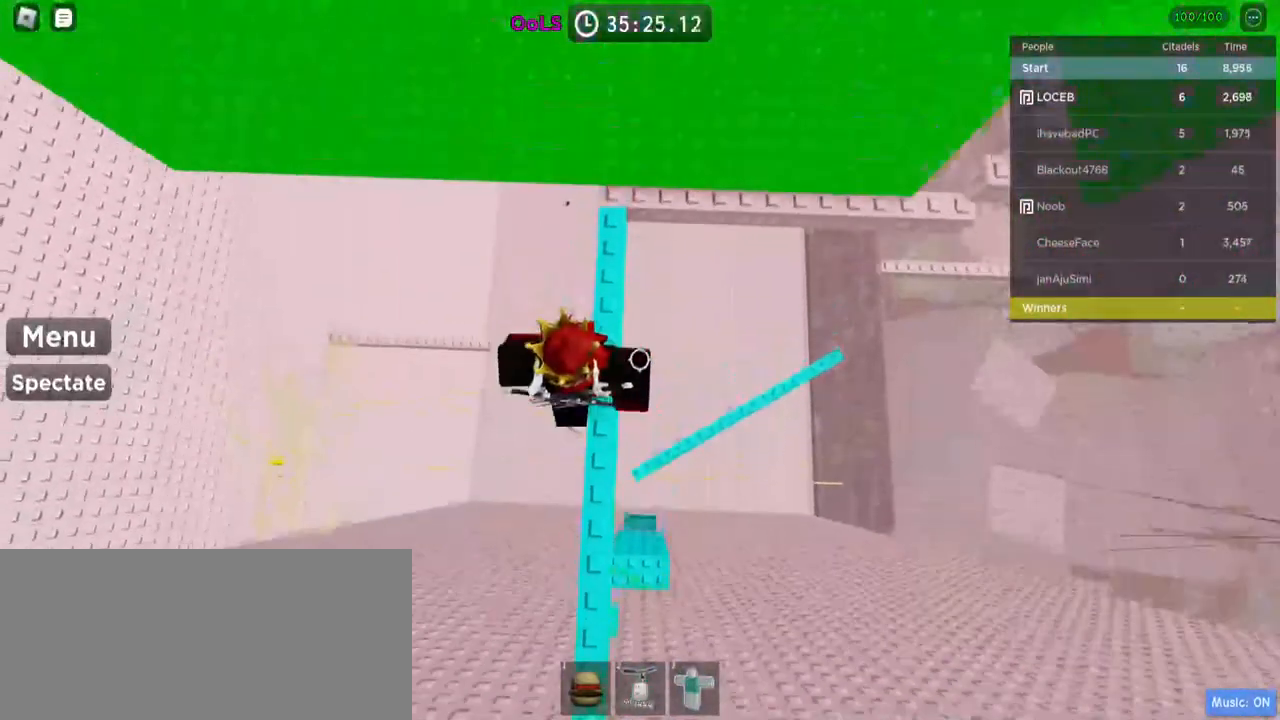
{"keys": ["d", "w"], "mouse": [], "events": [[200, "d", "down"]]}
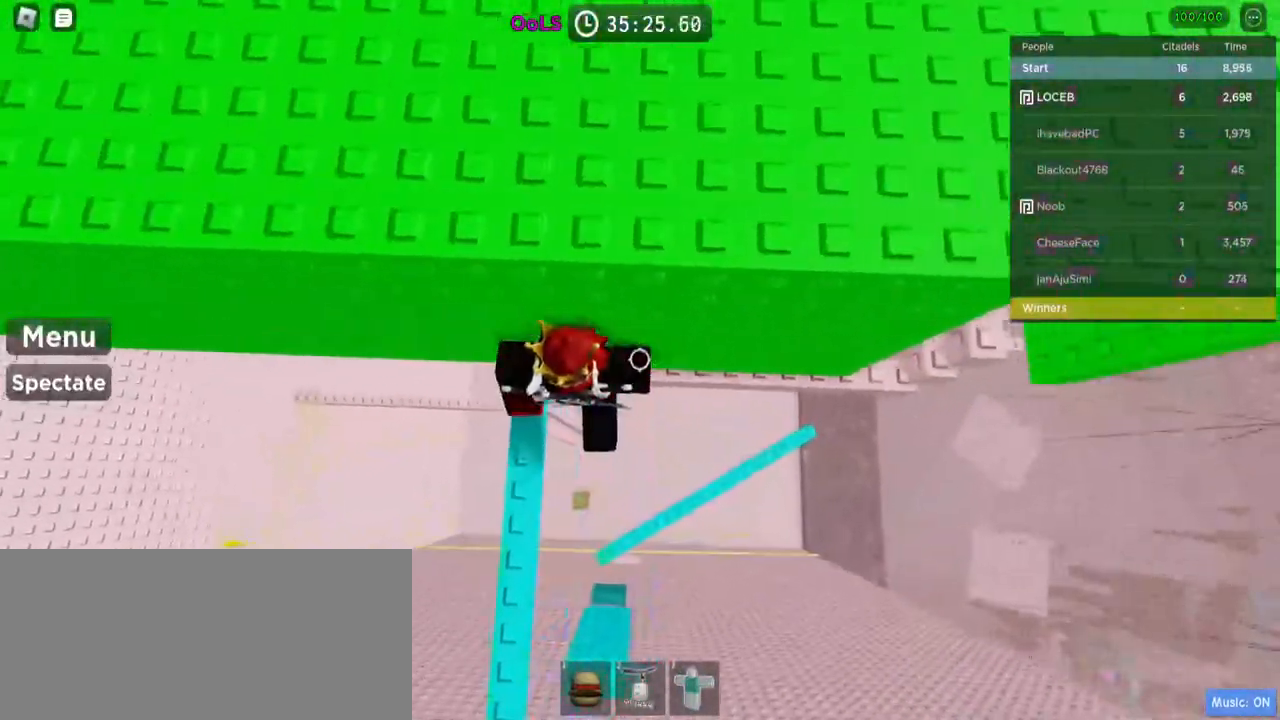
{"keys": ["d", "w"], "mouse": [], "events": [[234, "w", "up"], [350, "w", "down"]]}
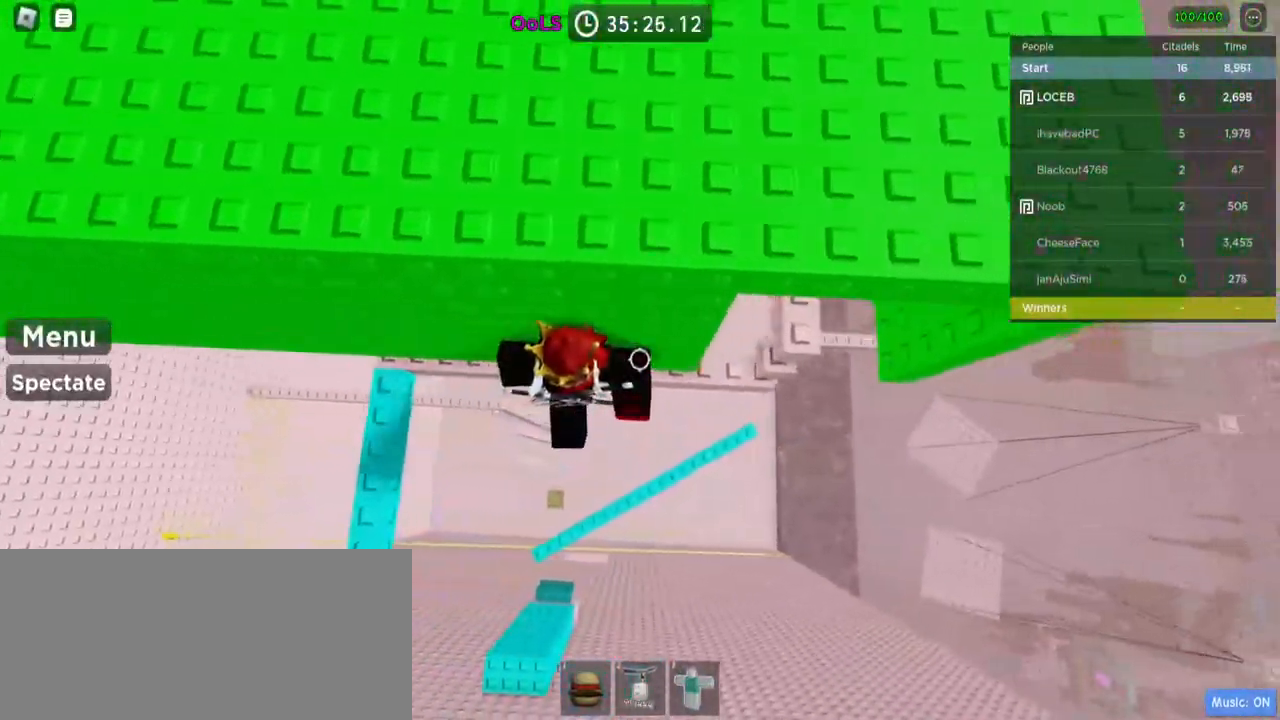
{"keys": ["d"], "mouse": [], "events": [[34, "w", "up"], [134, "w", "down"], [267, "d", "up"], [267, "w", "up"], [450, "d", "down"]]}
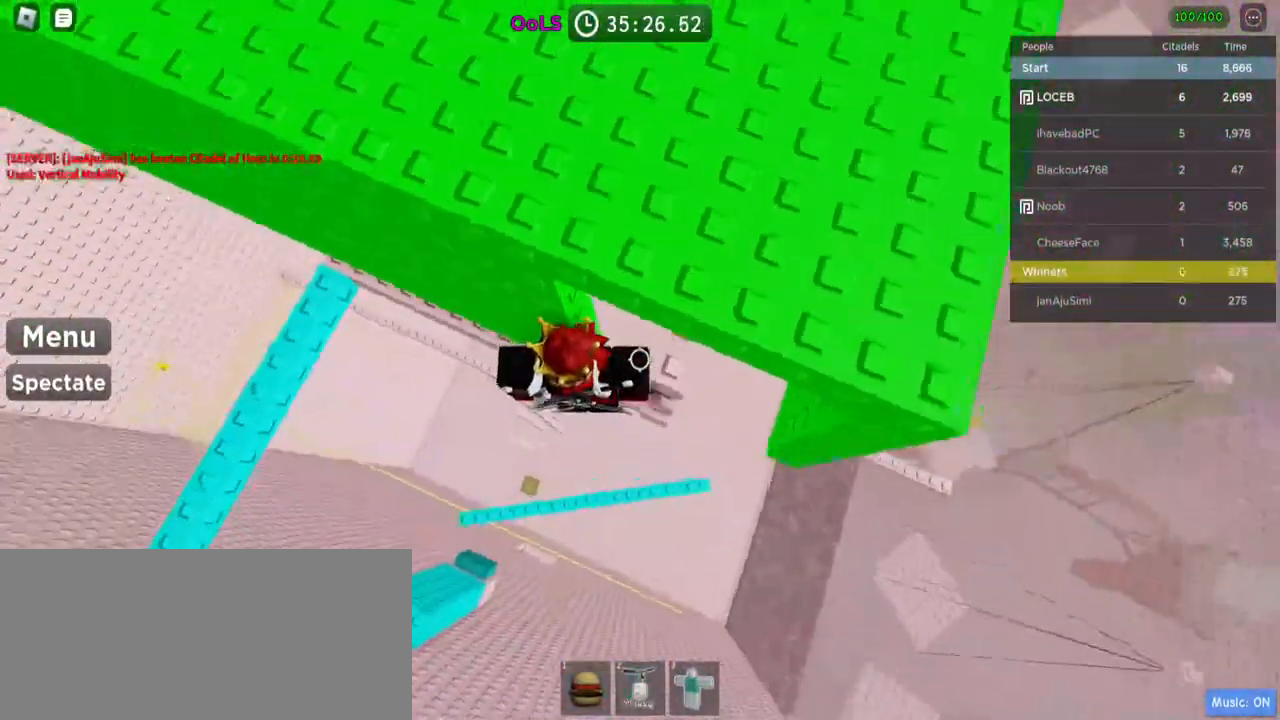
{"keys": [], "mouse": [], "events": [[17, "d", "up"]]}
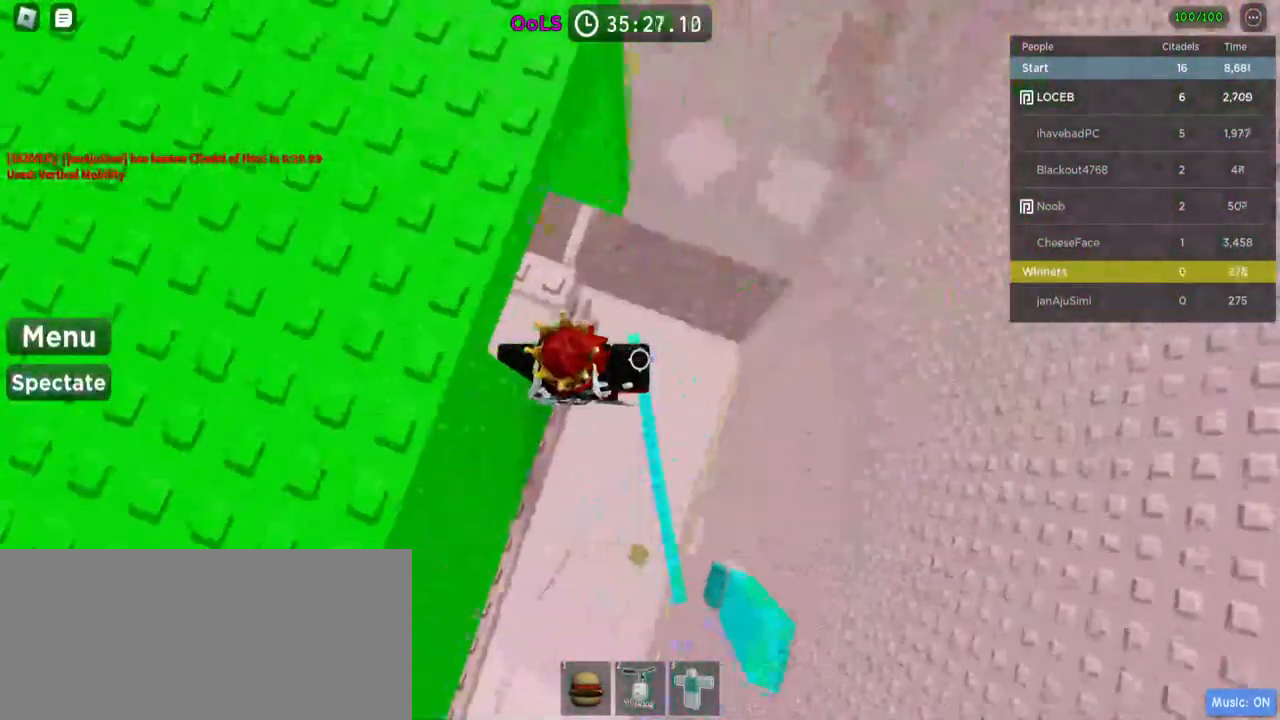
{"keys": [], "mouse": [], "events": [[117, "w", "down"], [217, "w", "up"]]}
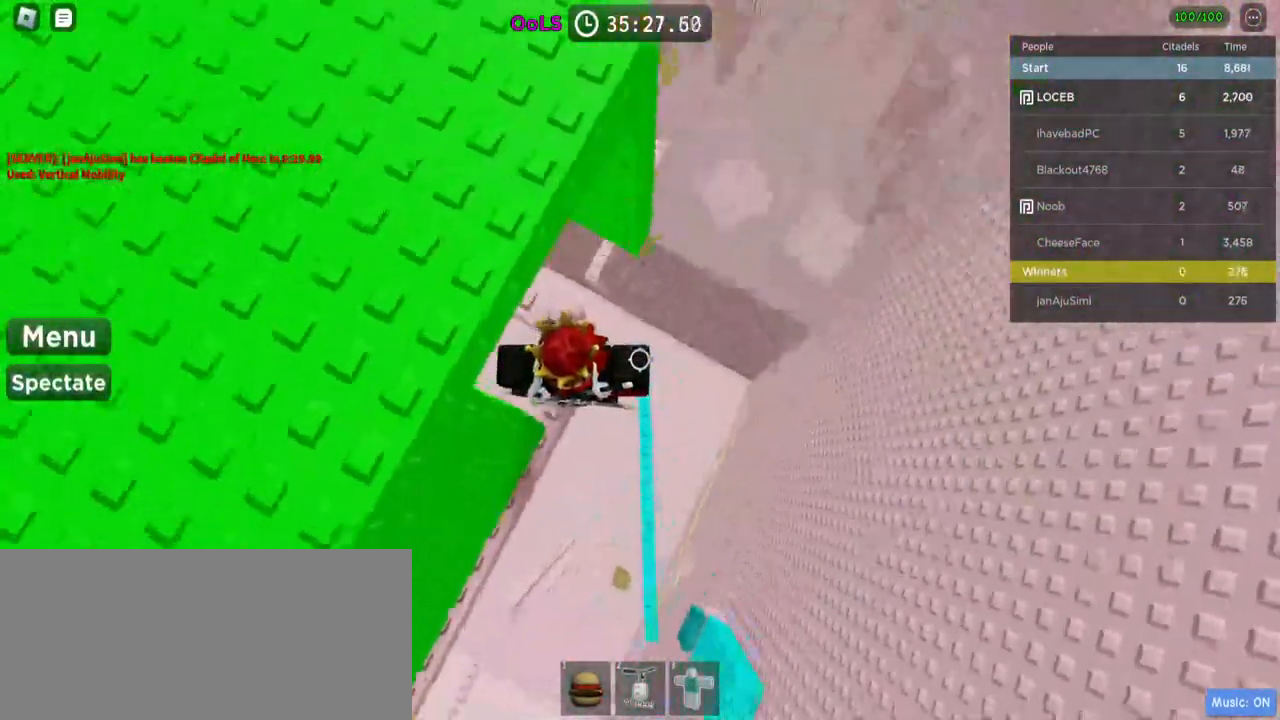
{"keys": ["w"], "mouse": [], "events": [[150, "w", "down"], [217, "w", "up"], [434, "w", "down"]]}
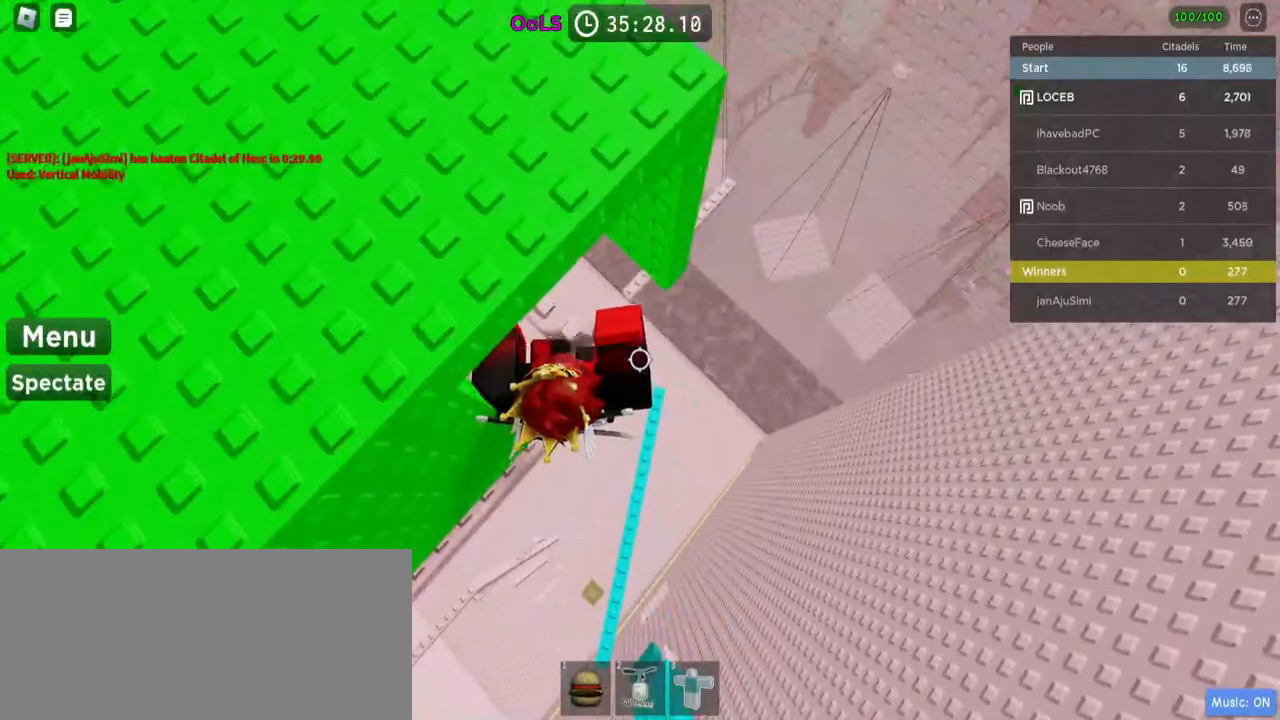
{"keys": [], "mouse": [], "events": [[84, "w", "up"], [217, "w", "down"], [334, "w", "up"]]}
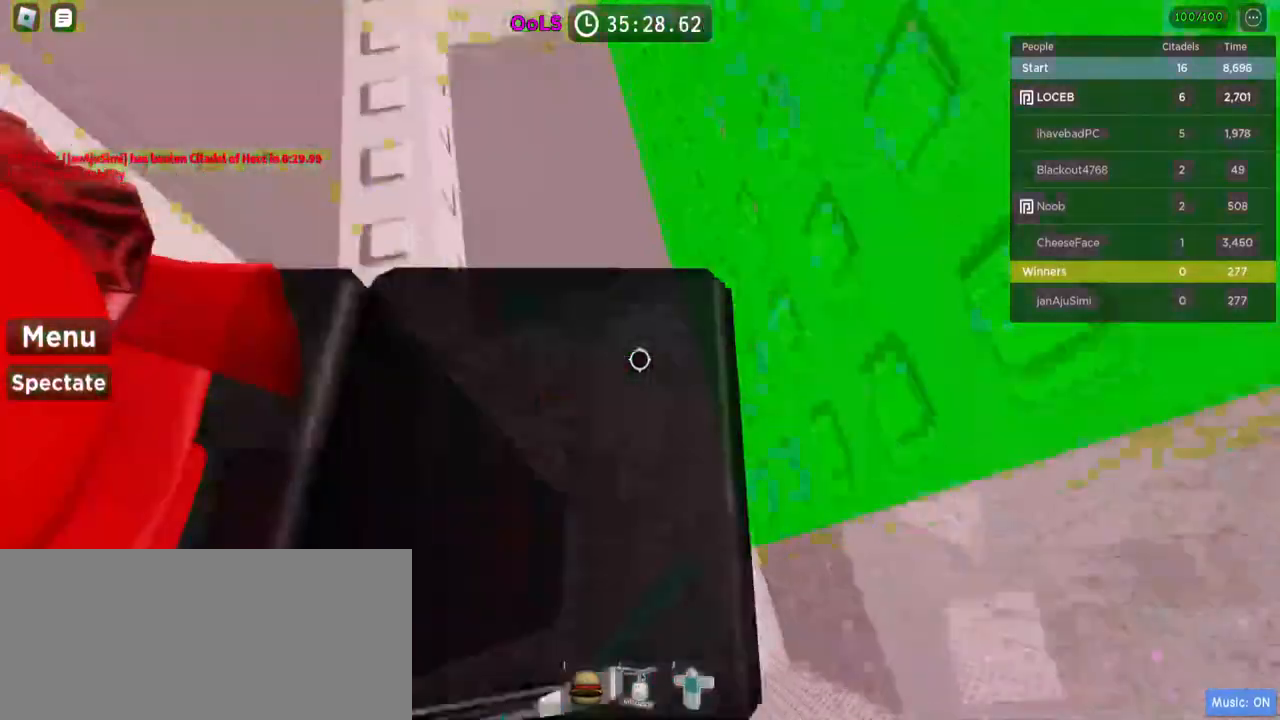
{"keys": [], "mouse": [], "events": [[150, "mouse_wheel", "down"], [334, "mouse_wheel", "up"]]}